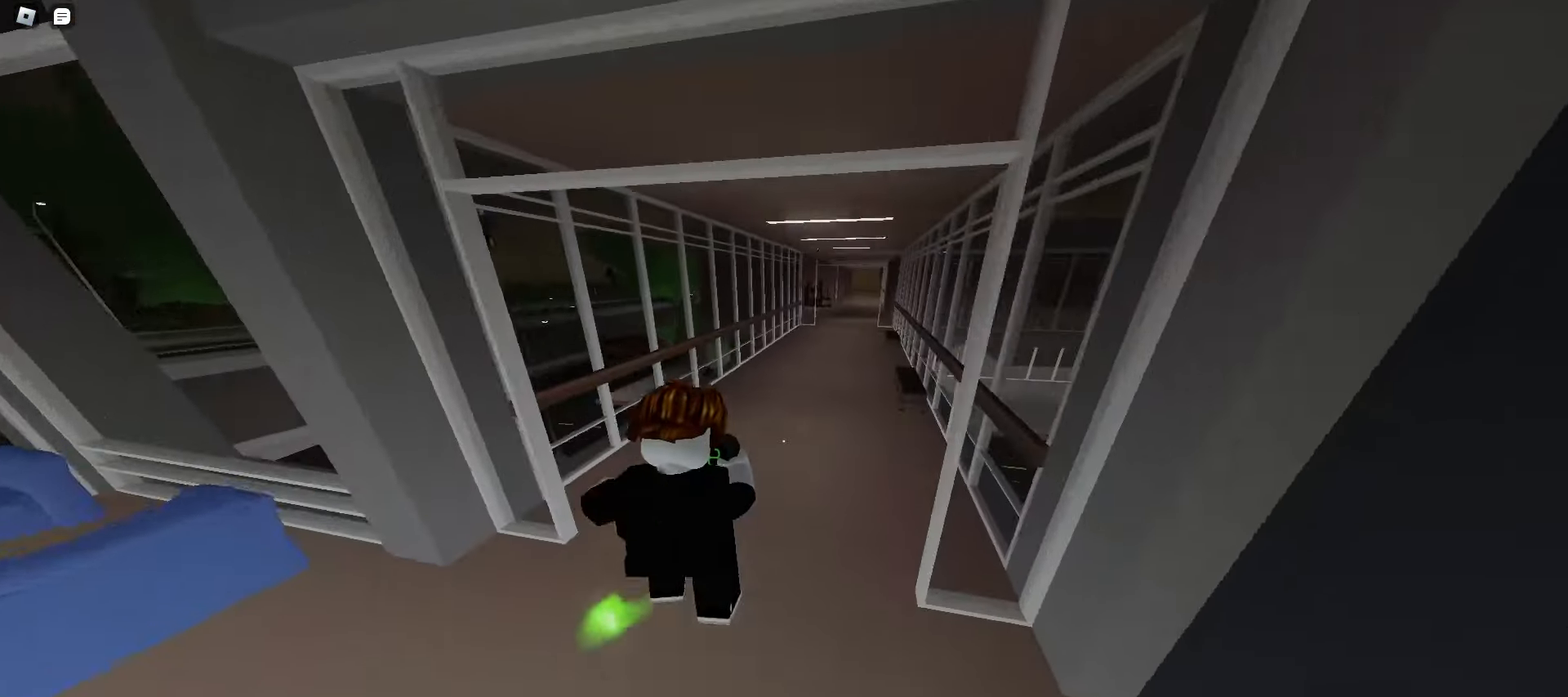
Gameplay with keyboard and mouse; each line is a JSON object with the keys and mouse buttons held at the frame after it. "events" lists presses ("down") and releases ("up") of "a", "ctrl", "d", "e", "f", "q", "r", "s", "shift", "space", "tab", "w", "mouse_left", "mouse_wheel", "mouse_right", "mouse_mb4" and "mouse_mb5" between this image and that frame as [ms after this image, input, new state], when the widget could be followed in between. "mouse_left", "mouse_wheel", "mouse_right", "mouse_mb4", "mouse_mb5" = the "left", "wheel", "right", "mb4", "mb5" buttons of the "mouse" list. No other keys are recorded. "wheel" means that the mouse wheel is clicked or scrolled. Mouse movement is not recorded.
{"keys": ["w"], "mouse": [], "events": [[17, "space", "down"], [50, "d", "up"], [50, "space", "up"], [67, "a", "down"], [83, "space", "down"], [117, "space", "up"], [133, "d", "down"], [167, "a", "up"], [467, "d", "up"]]}
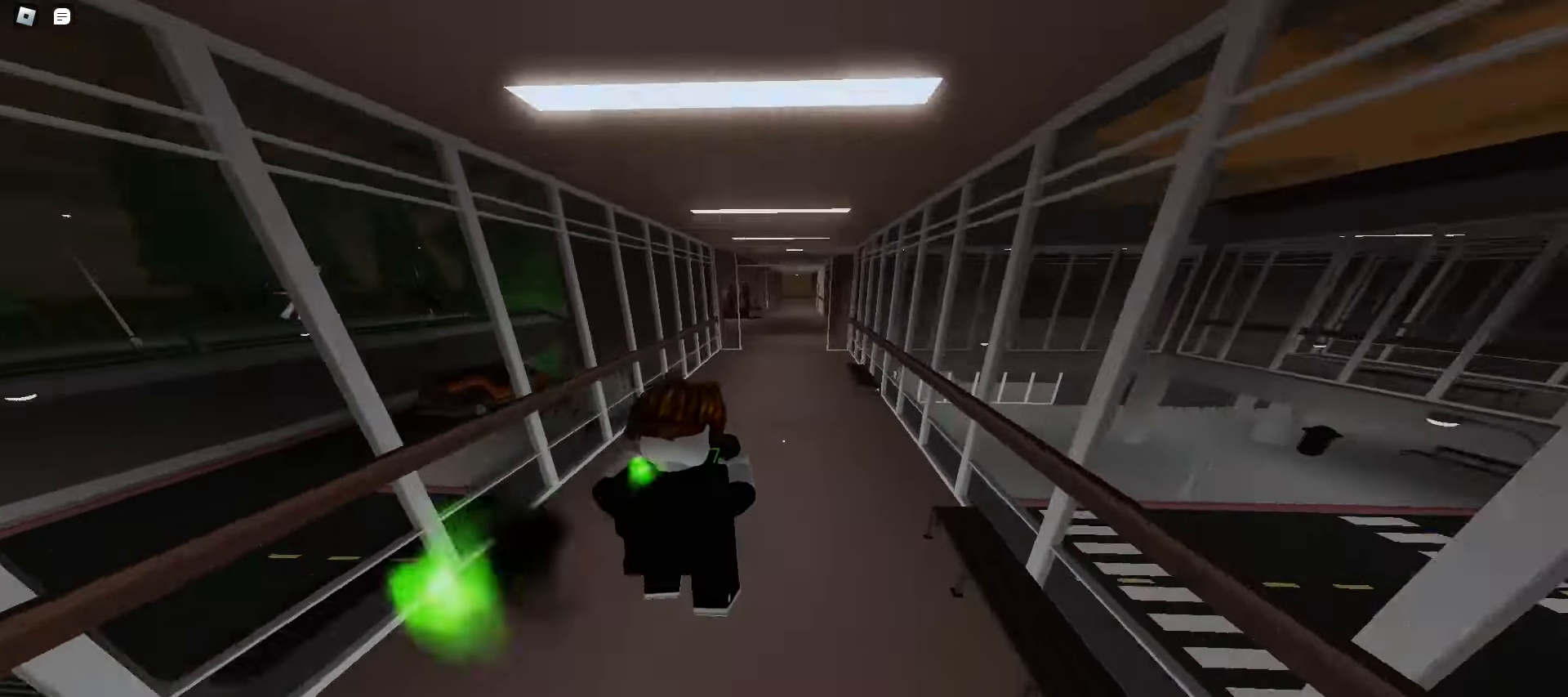
{"keys": ["d", "w"], "mouse": [], "events": [[167, "d", "down"], [200, "d", "up"], [233, "a", "down"], [400, "a", "up"], [433, "d", "down"]]}
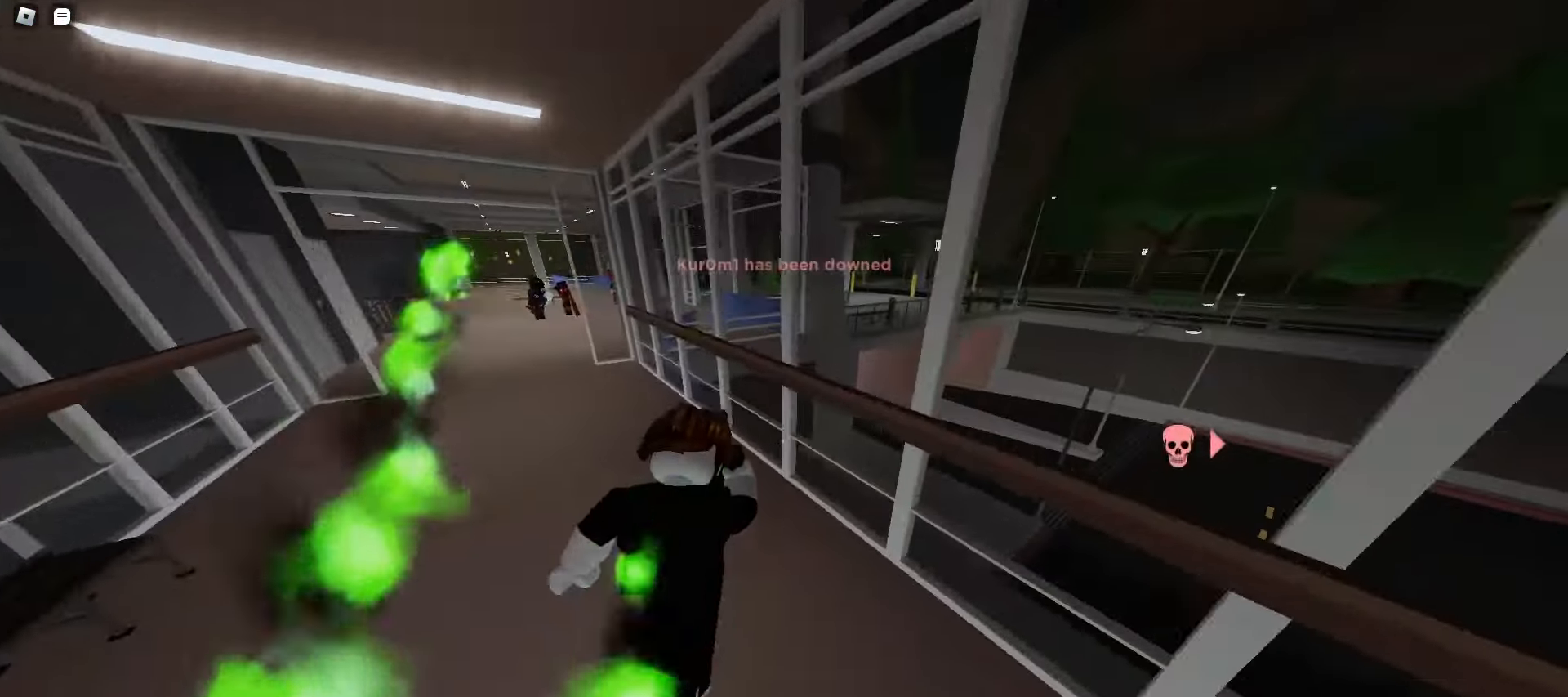
{"keys": ["w"], "mouse": [], "events": [[17, "a", "down"], [17, "d", "up"], [450, "a", "up"]]}
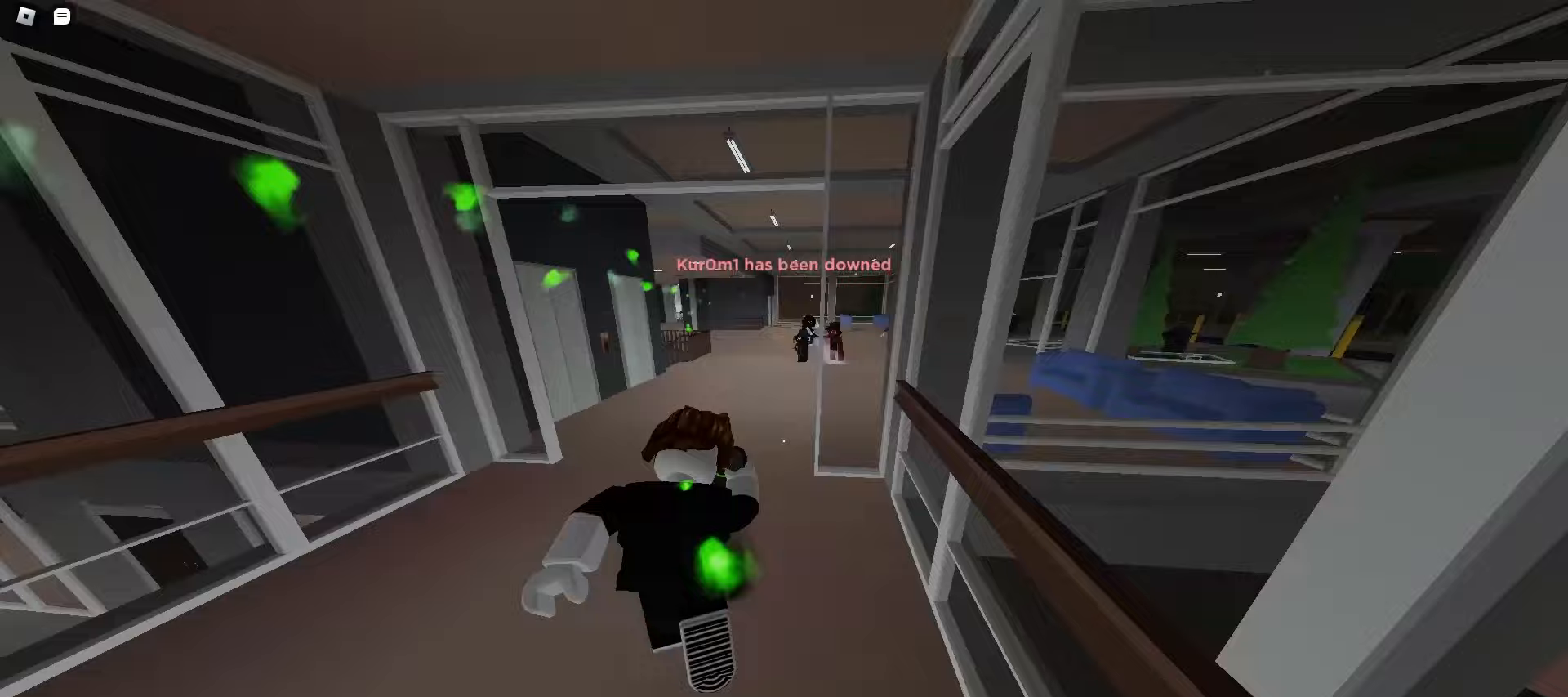
{"keys": ["d", "w"], "mouse": [], "events": [[200, "a", "down"], [300, "a", "up"], [433, "d", "down"]]}
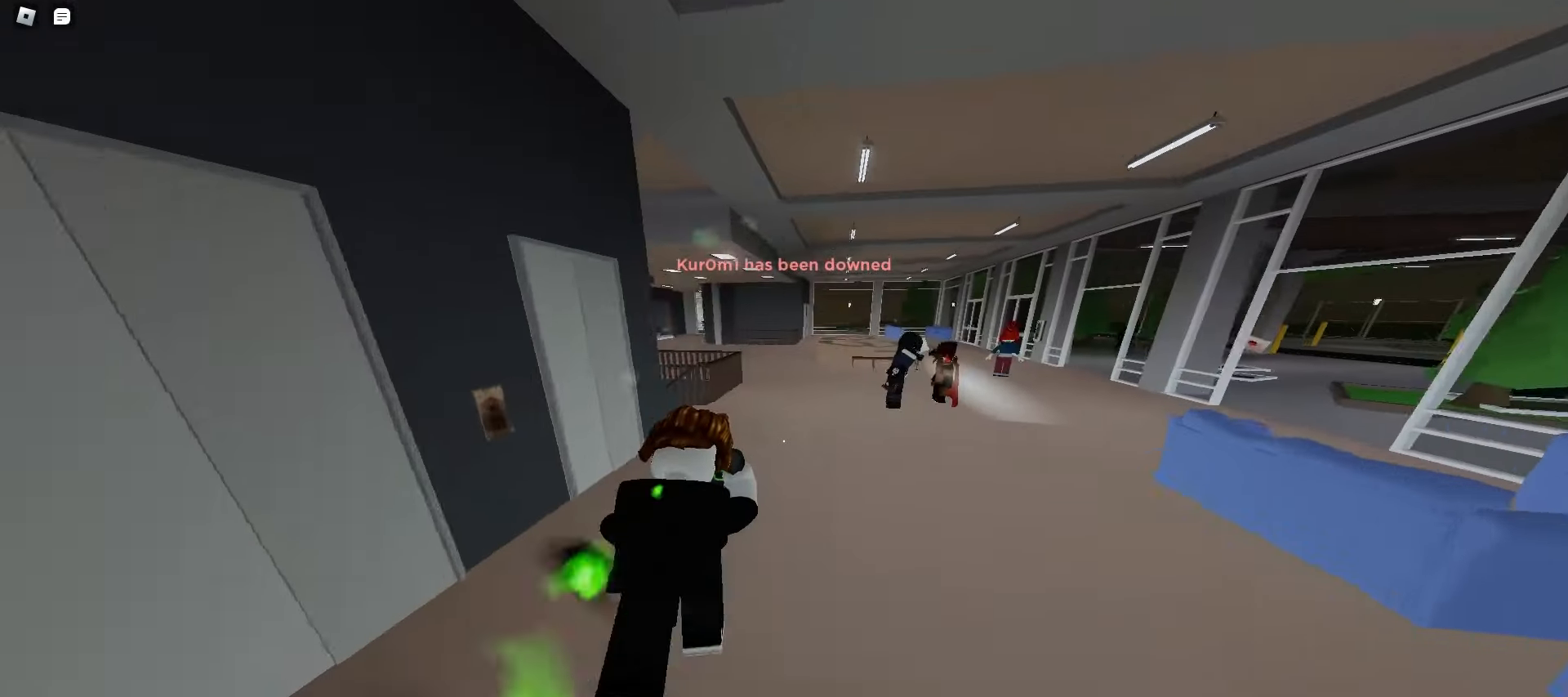
{"keys": ["a", "d", "w"], "mouse": [], "events": [[50, "d", "up"], [117, "a", "down"], [333, "a", "up"], [383, "d", "down"], [500, "a", "down"]]}
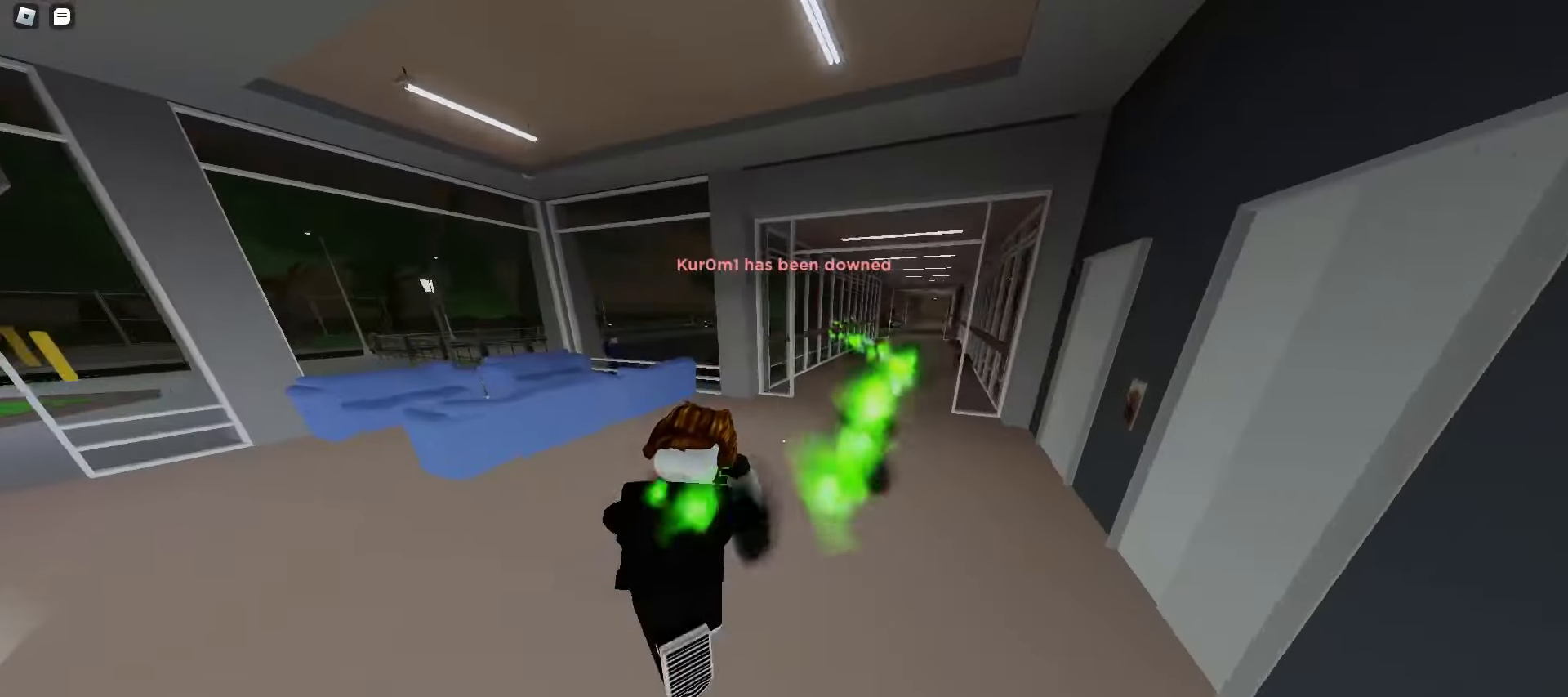
{"keys": ["a", "w"], "mouse": [], "events": [[33, "d", "up"], [133, "a", "up"], [133, "d", "down"], [333, "a", "down"], [367, "d", "up"], [450, "space", "down"], [483, "space", "up"]]}
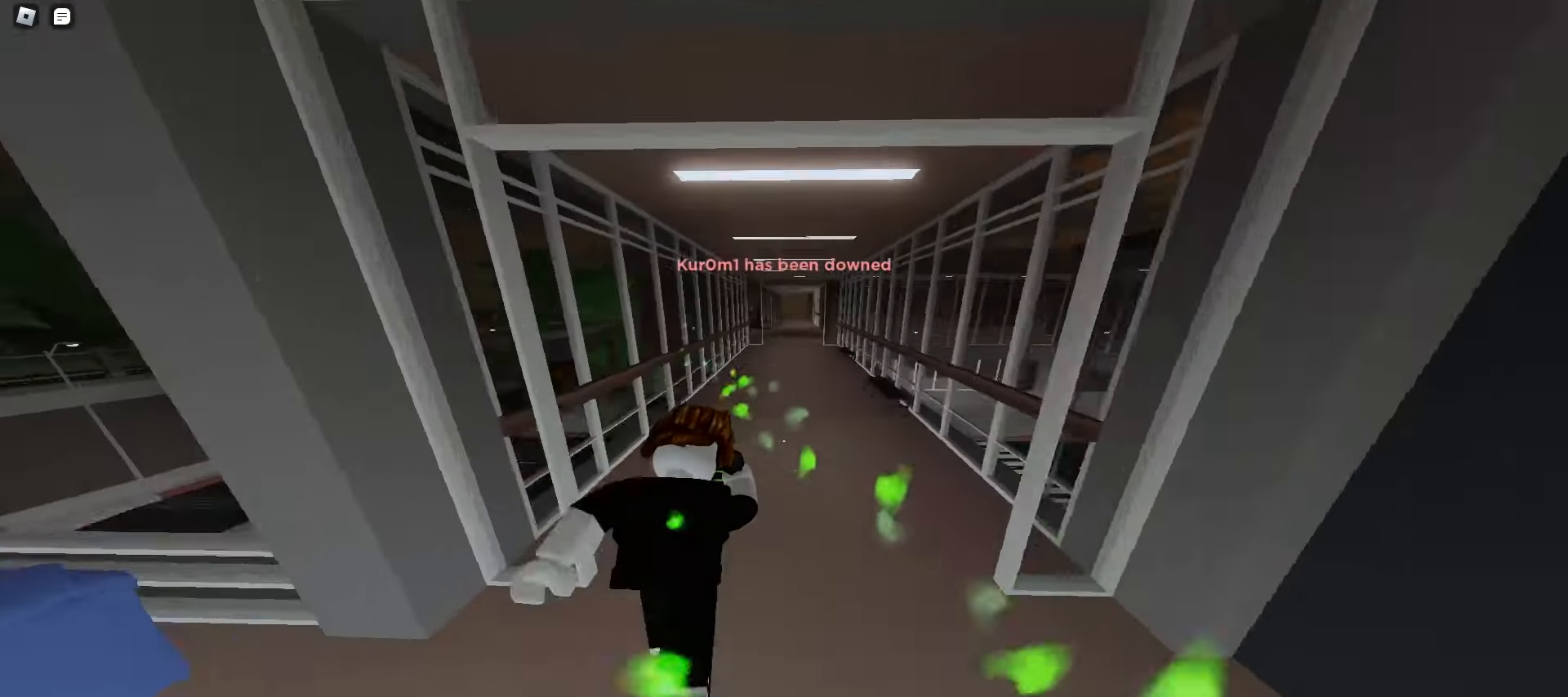
{"keys": ["w"], "mouse": [], "events": [[17, "space", "down"], [33, "space", "up"], [50, "a", "up"], [50, "d", "down"], [67, "space", "down"], [100, "space", "up"], [133, "space", "down"], [167, "space", "up"], [200, "space", "down"], [217, "space", "up"], [233, "d", "up"]]}
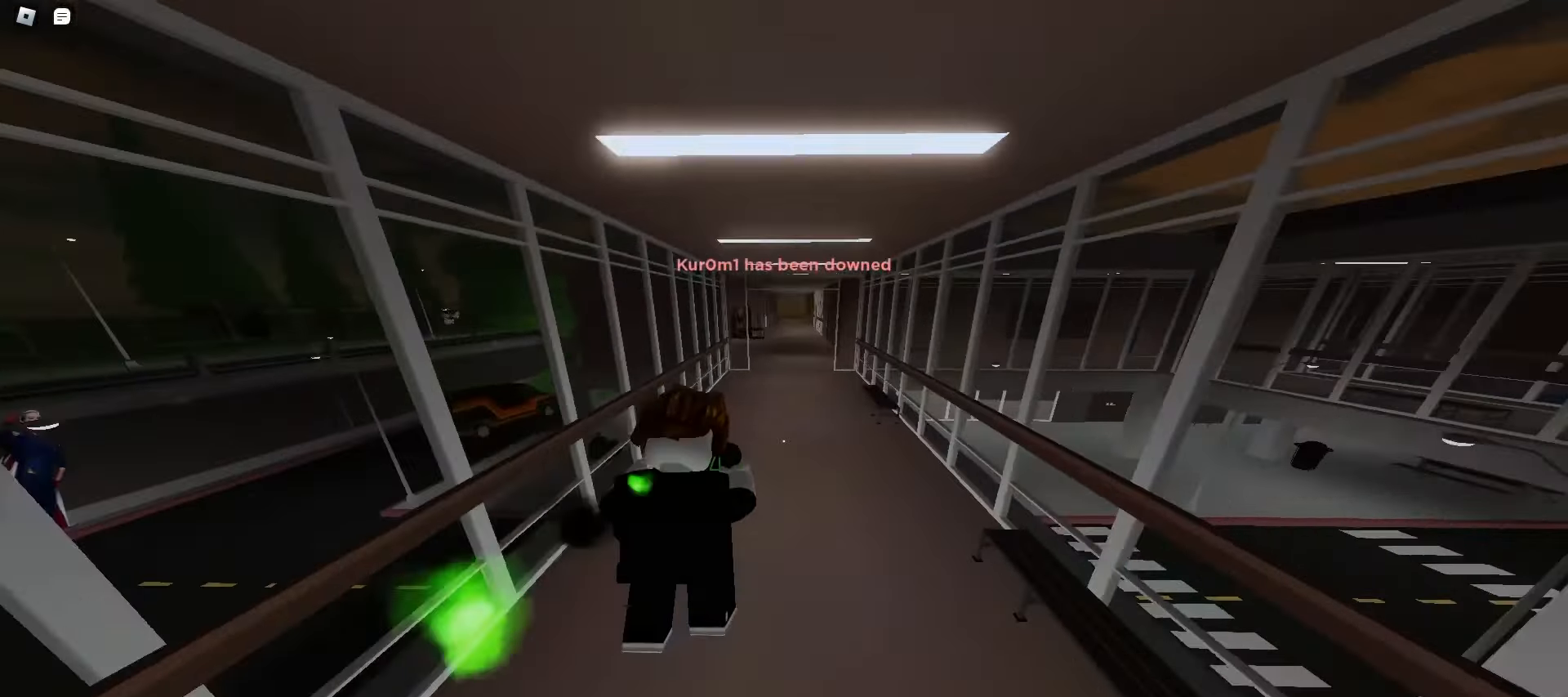
{"keys": ["w"], "mouse": [], "events": [[83, "space", "down"], [117, "space", "up"], [133, "space", "down"], [183, "space", "up"], [200, "space", "down"], [233, "space", "up"], [267, "space", "down"], [300, "space", "up"]]}
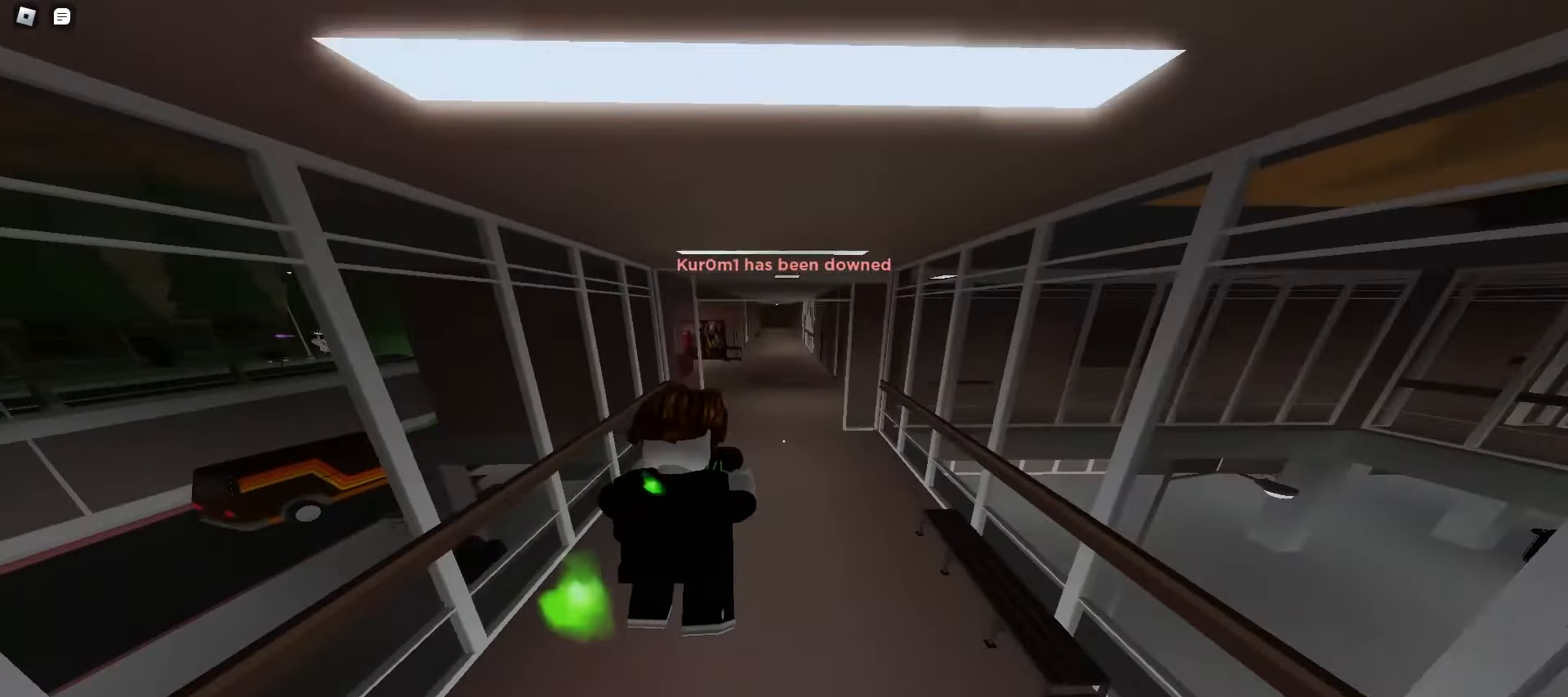
{"keys": ["space", "w"], "mouse": [], "events": [[233, "space", "down"], [267, "space", "up"], [300, "space", "down"], [333, "space", "up"], [350, "space", "down"], [383, "space", "up"], [400, "space", "down"], [450, "space", "up"], [483, "space", "down"]]}
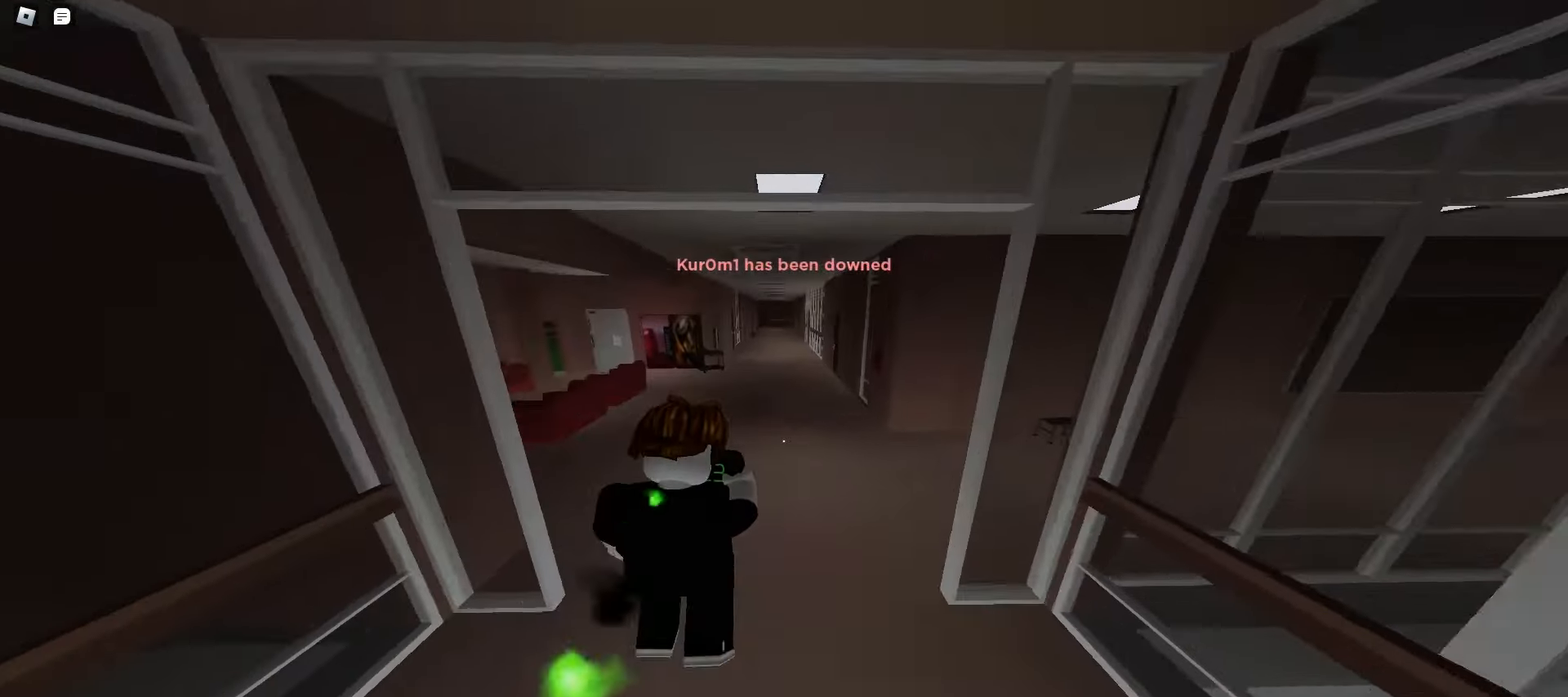
{"keys": ["space", "w"], "mouse": [], "events": [[17, "space", "up"], [50, "space", "down"], [83, "space", "up"], [433, "space", "down"], [467, "space", "up"], [500, "space", "down"]]}
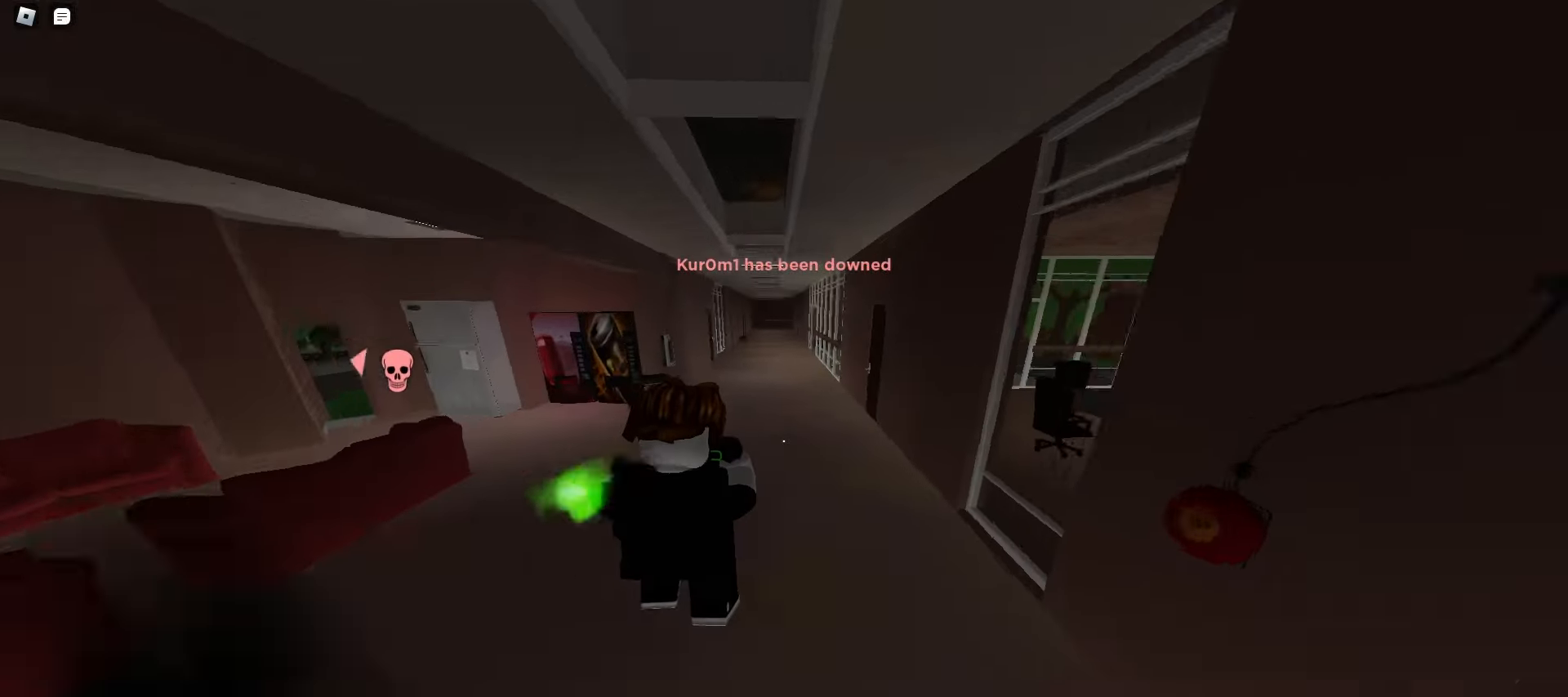
{"keys": ["a", "w"], "mouse": [], "events": [[17, "space", "up"], [50, "space", "down"], [83, "space", "up"], [117, "space", "down"], [150, "space", "up"], [183, "space", "down"], [217, "space", "up"], [483, "a", "down"]]}
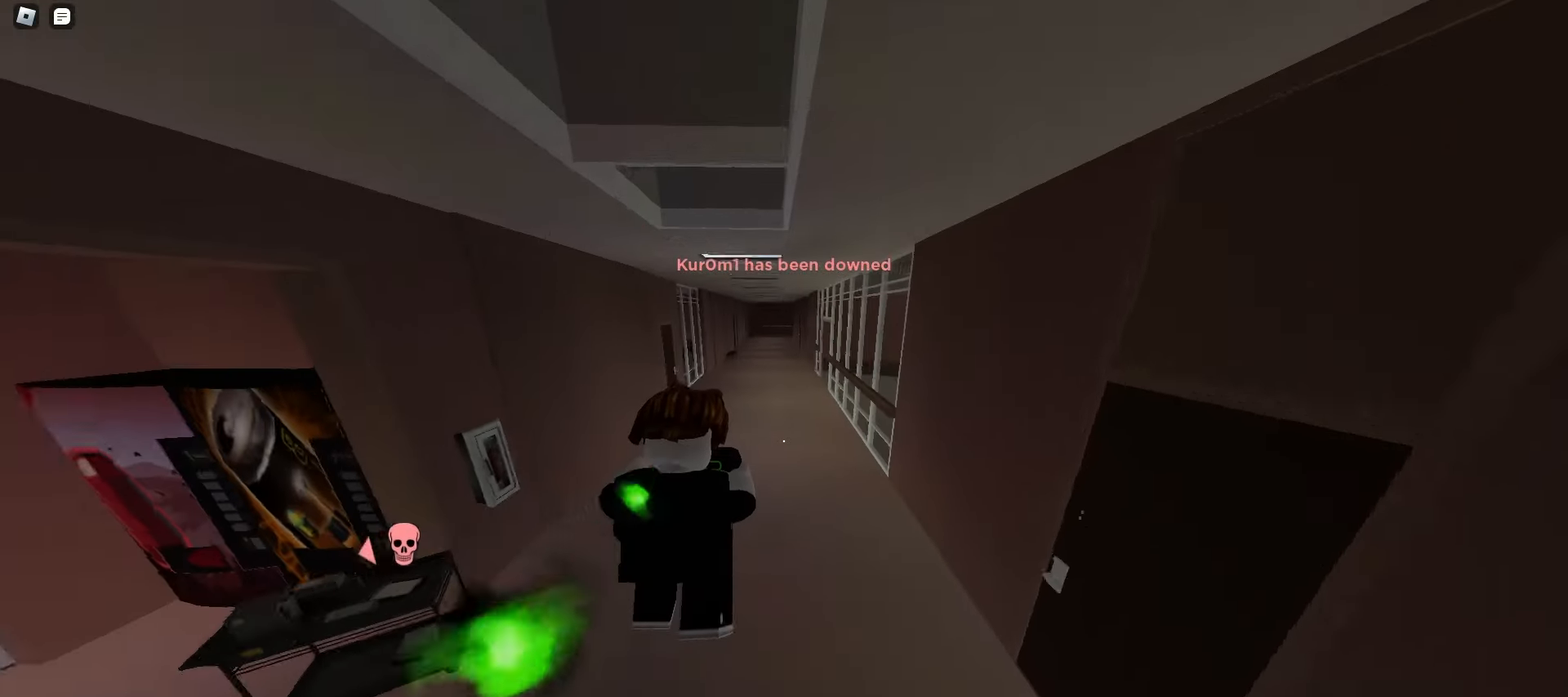
{"keys": ["w"], "mouse": [], "events": [[133, "a", "up"]]}
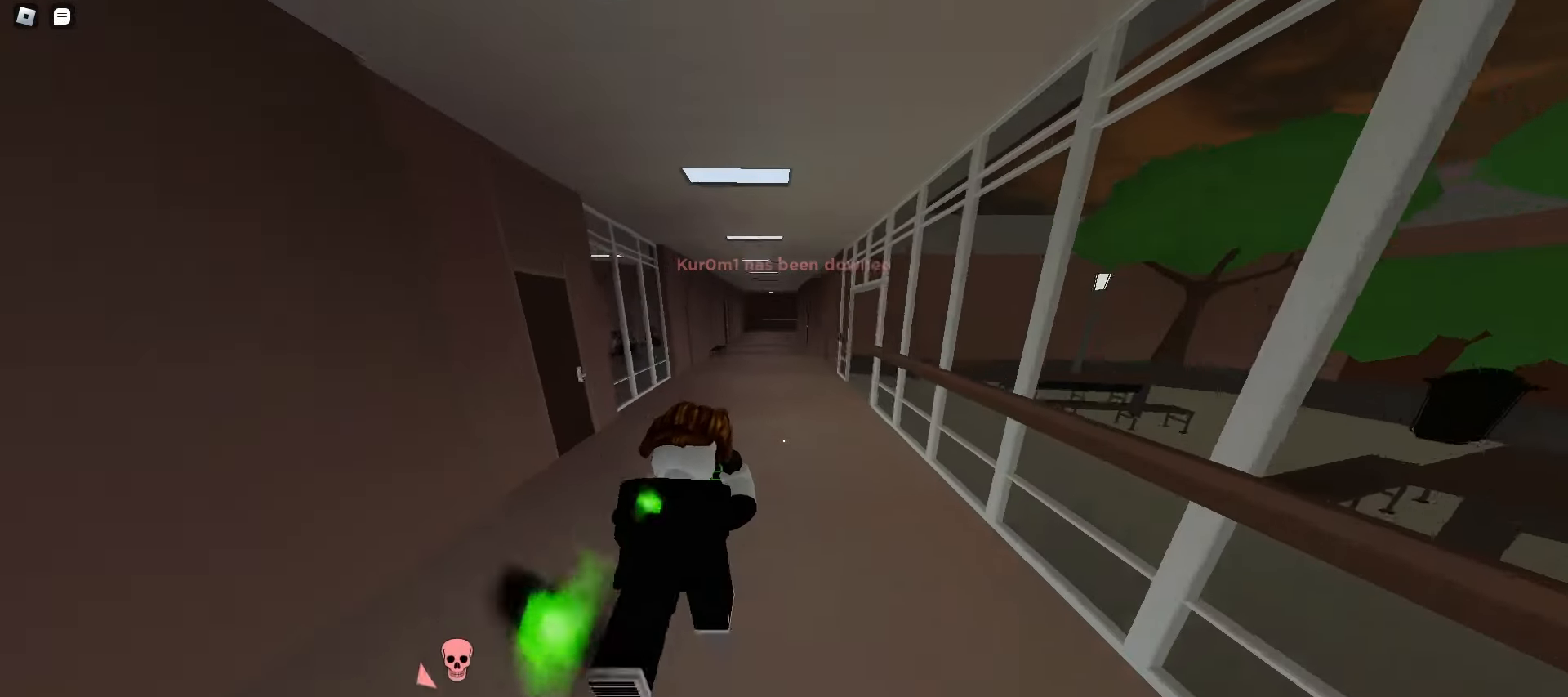
{"keys": ["space", "w"], "mouse": [], "events": [[367, "space", "down"], [400, "space", "up"], [433, "space", "down"], [467, "space", "up"], [500, "space", "down"]]}
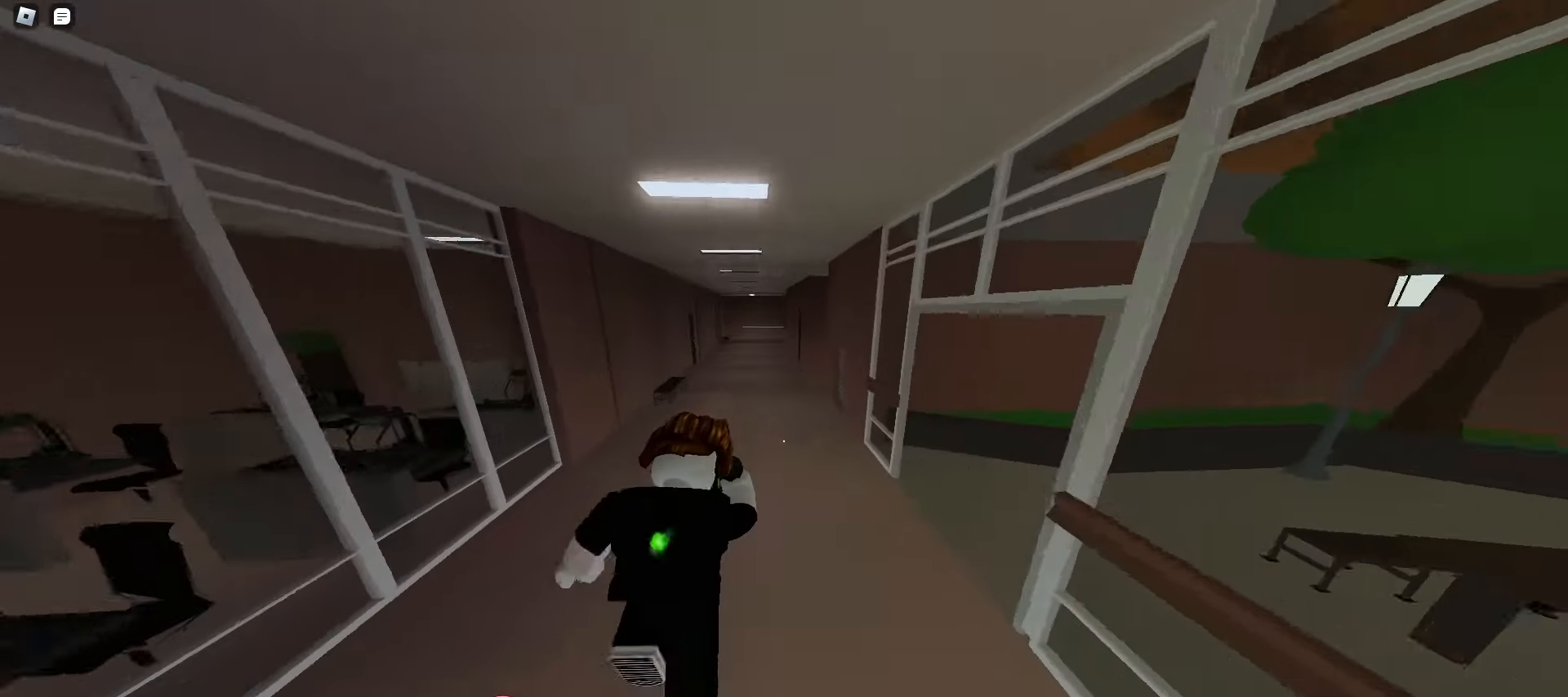
{"keys": ["space", "w"], "mouse": [], "events": [[33, "space", "up"], [67, "space", "down"], [100, "space", "up"], [133, "space", "down"], [150, "space", "up"], [183, "space", "down"], [217, "a", "down"], [217, "space", "up"], [350, "a", "up"], [433, "space", "down"], [467, "space", "up"], [500, "space", "down"]]}
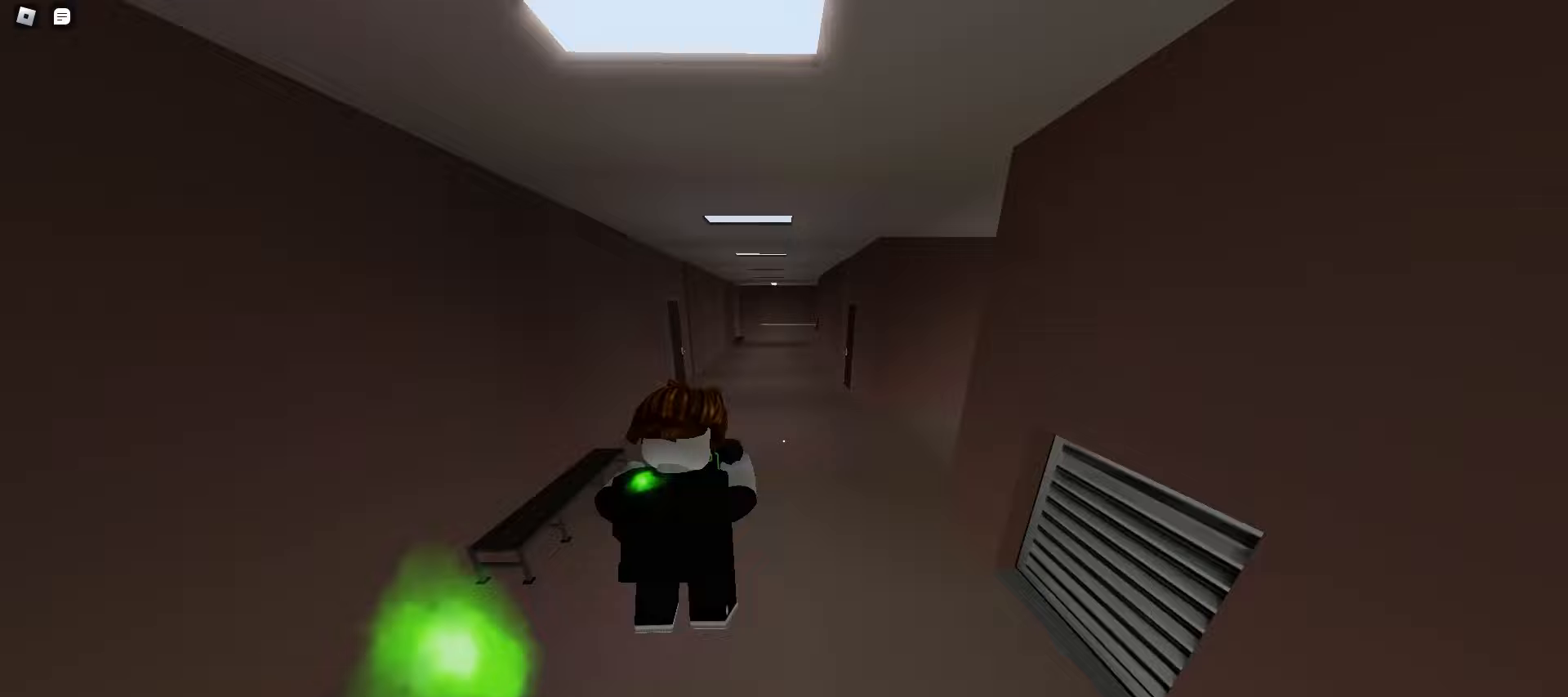
{"keys": ["w"], "mouse": [], "events": [[33, "space", "up"], [67, "space", "down"], [83, "space", "up"], [117, "space", "down"], [150, "space", "up"], [183, "space", "down"], [217, "space", "up"], [250, "space", "down"], [283, "space", "up"], [317, "space", "down"], [333, "space", "up"], [367, "space", "down"], [400, "space", "up"]]}
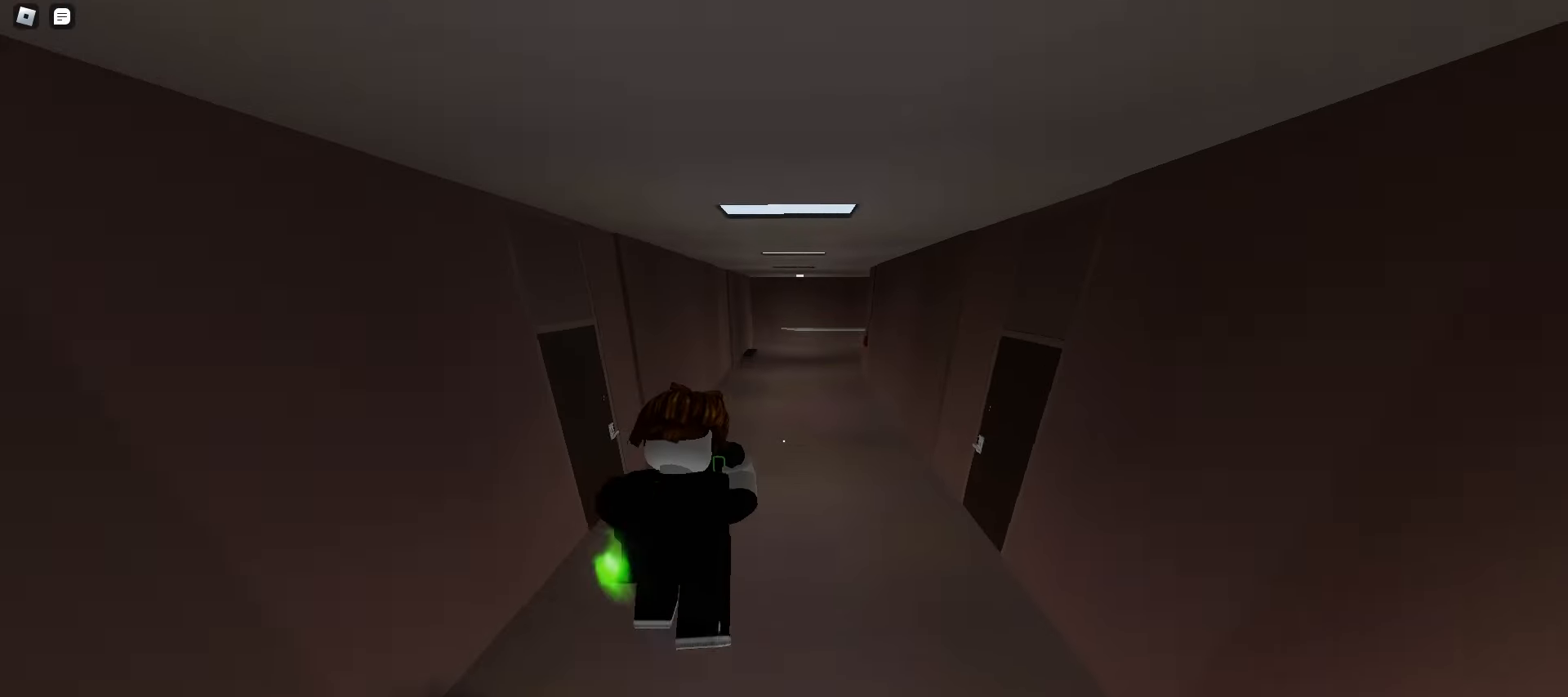
{"keys": ["d", "space", "w"], "mouse": [], "events": [[183, "space", "down"], [217, "space", "up"], [233, "space", "down"], [267, "space", "up"], [300, "space", "down"], [333, "space", "up"], [367, "space", "down"], [400, "space", "up"], [433, "space", "down"], [450, "space", "up"], [467, "d", "down"], [483, "space", "down"]]}
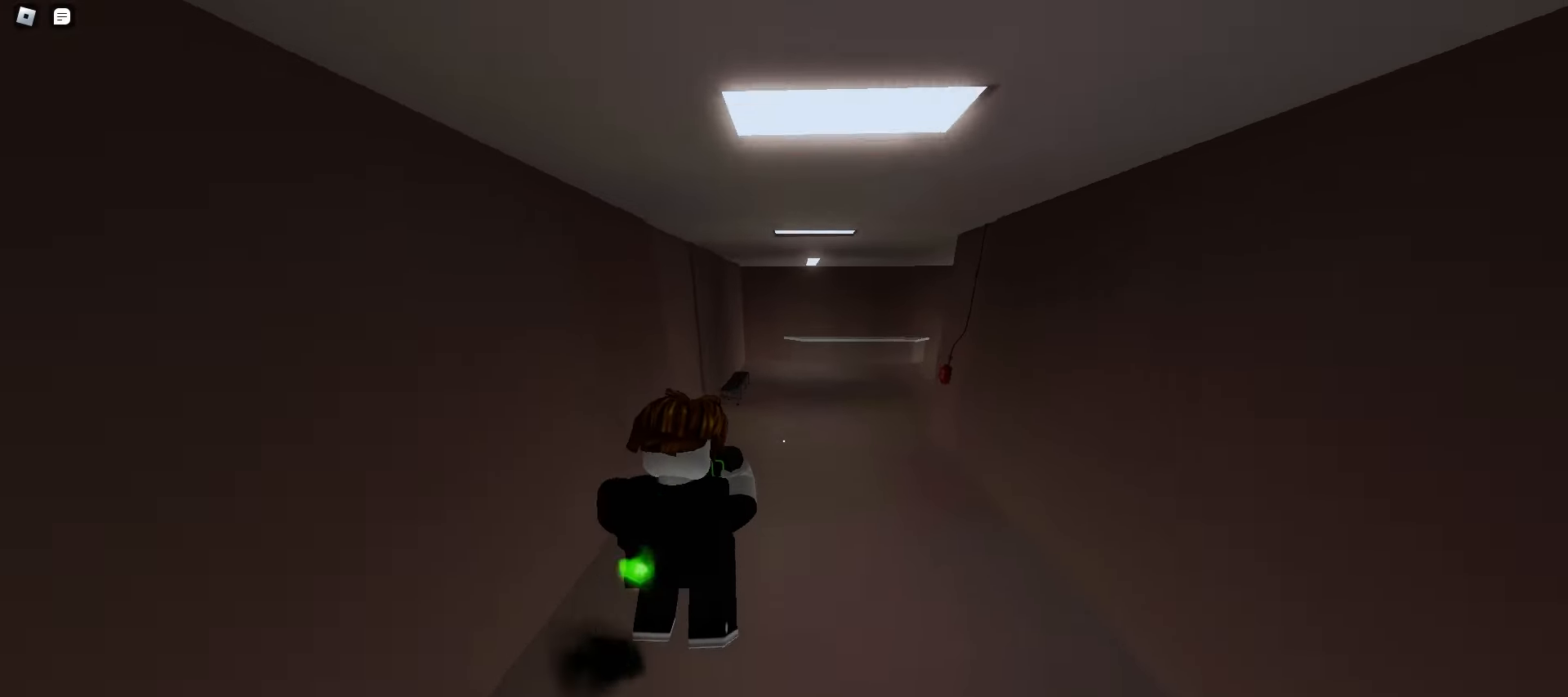
{"keys": ["d", "space", "w"], "mouse": [], "events": [[17, "space", "up"], [50, "space", "down"], [83, "space", "up"], [150, "d", "up"], [233, "d", "down"], [367, "space", "down"], [400, "space", "up"], [417, "space", "down"], [450, "space", "up"], [483, "space", "down"]]}
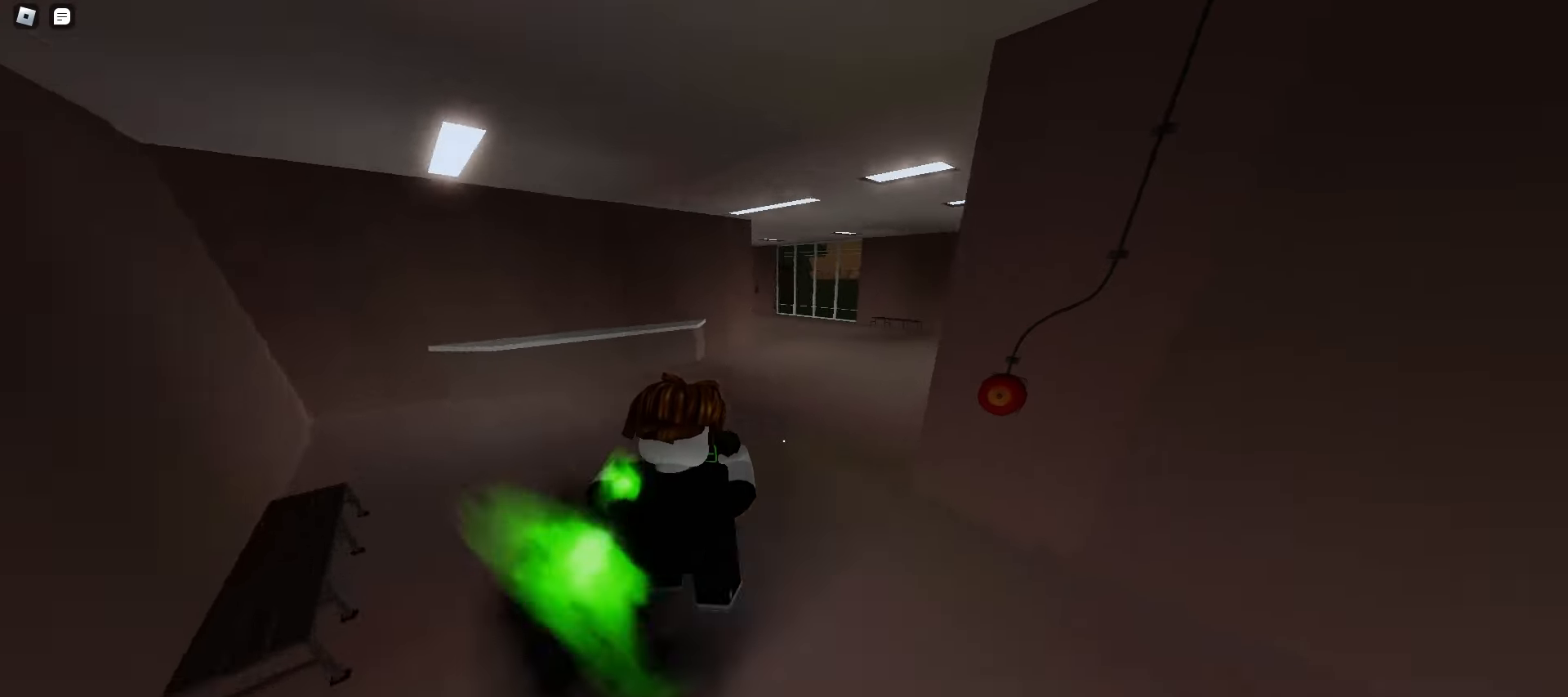
{"keys": ["a", "w"], "mouse": [], "events": [[17, "space", "up"], [50, "space", "down"], [83, "space", "up"], [117, "space", "down"], [133, "space", "up"], [167, "d", "up"], [167, "space", "down"], [200, "space", "up"], [383, "a", "down"]]}
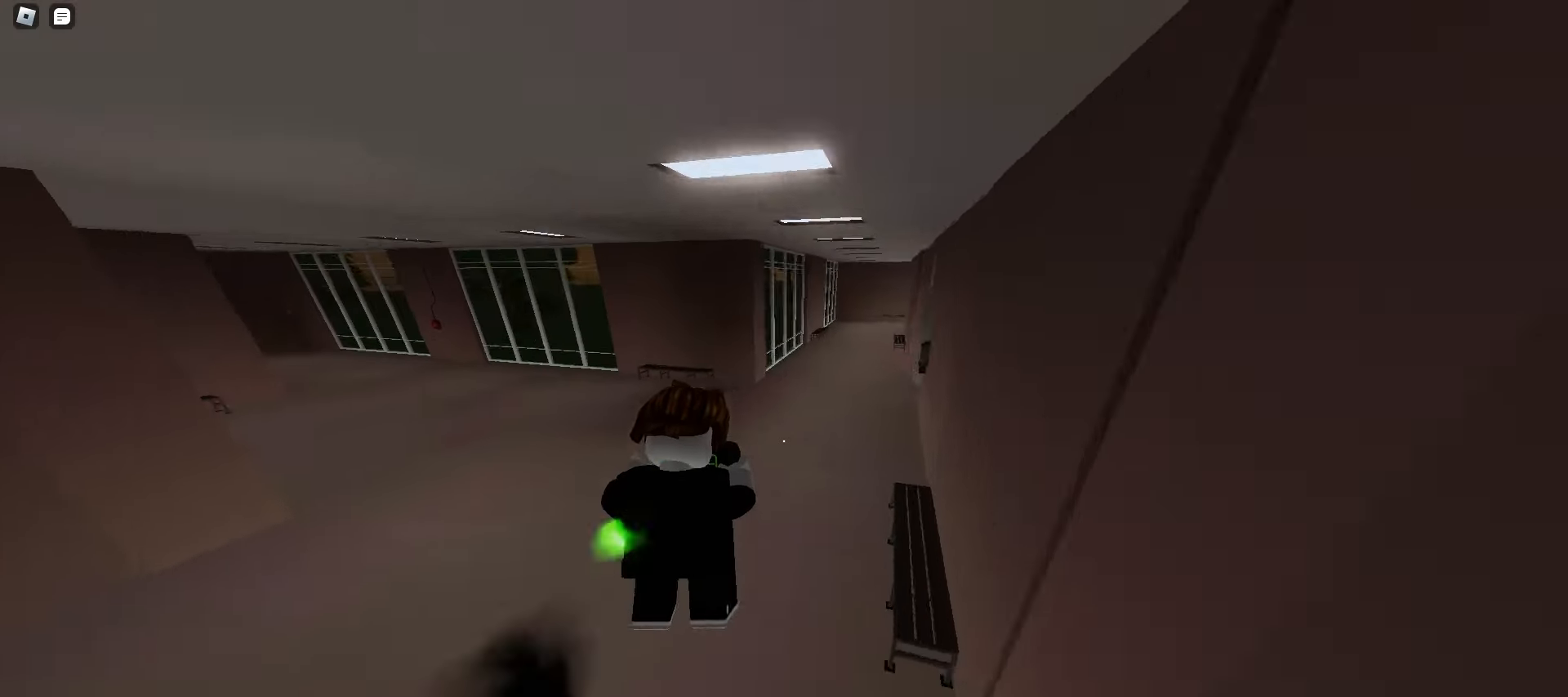
{"keys": ["w"], "mouse": [], "events": [[50, "space", "down"], [100, "space", "up"], [117, "space", "down"], [150, "space", "up"], [183, "space", "down"], [217, "space", "up"], [250, "space", "down"], [283, "space", "up"], [317, "a", "up"], [317, "space", "down"], [350, "space", "up"], [367, "d", "down"], [367, "space", "down"], [400, "space", "up"], [500, "d", "up"]]}
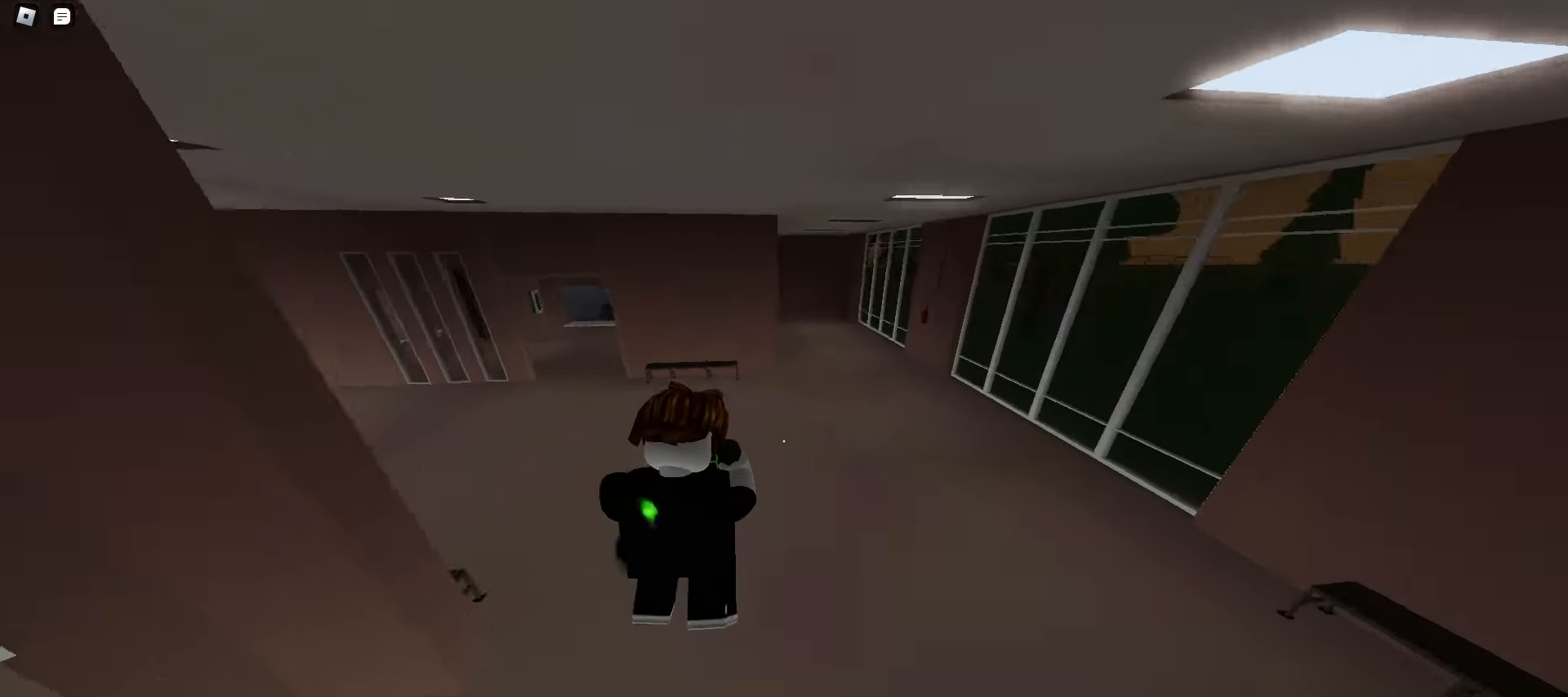
{"keys": ["space", "w"], "mouse": [], "events": [[33, "a", "down"], [367, "space", "down"], [400, "space", "up"], [433, "space", "down"], [467, "space", "up"], [500, "a", "up"], [500, "space", "down"]]}
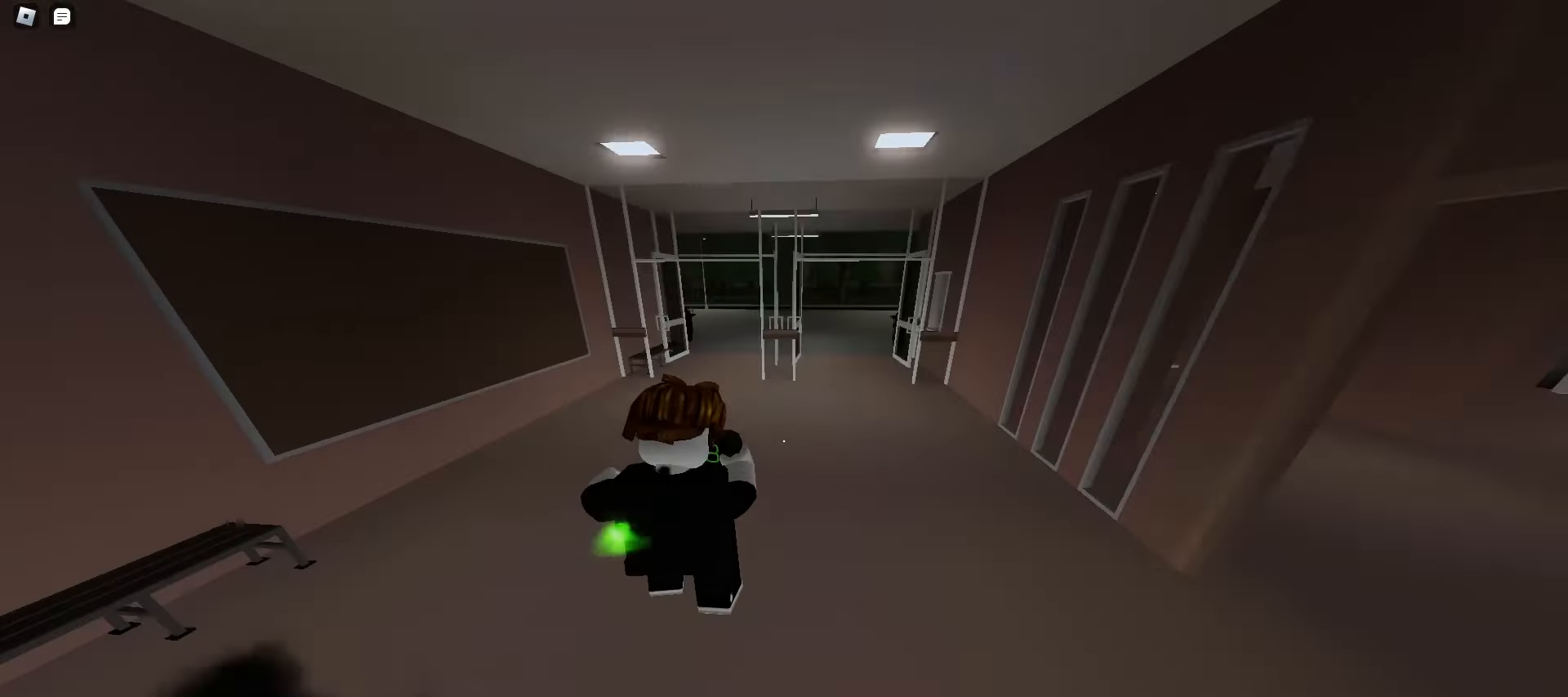
{"keys": ["w"], "mouse": [], "events": [[17, "space", "up"], [33, "d", "down"], [50, "space", "down"], [83, "space", "up"], [117, "space", "down"], [150, "space", "up"], [450, "d", "up"]]}
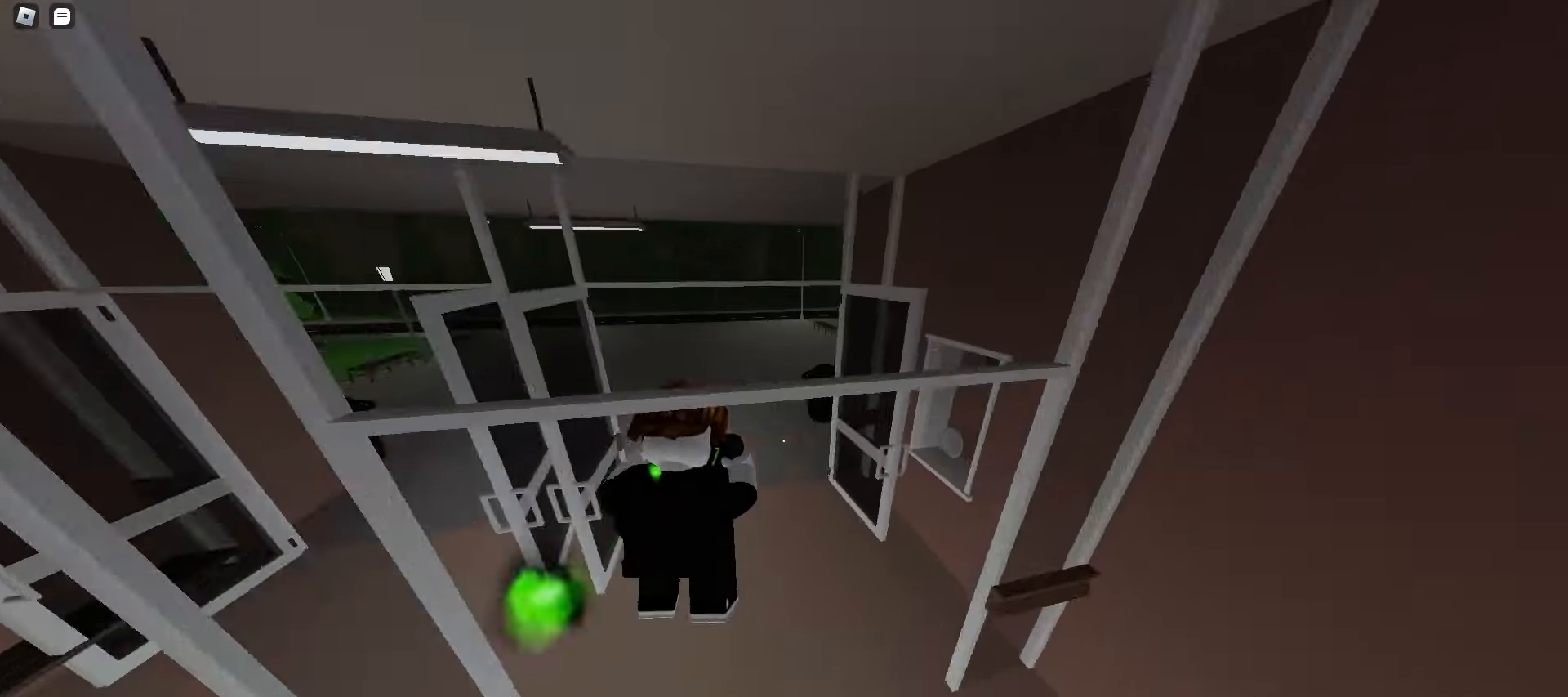
{"keys": ["d", "w"], "mouse": [], "events": [[17, "a", "down"], [250, "a", "up"], [283, "d", "down"]]}
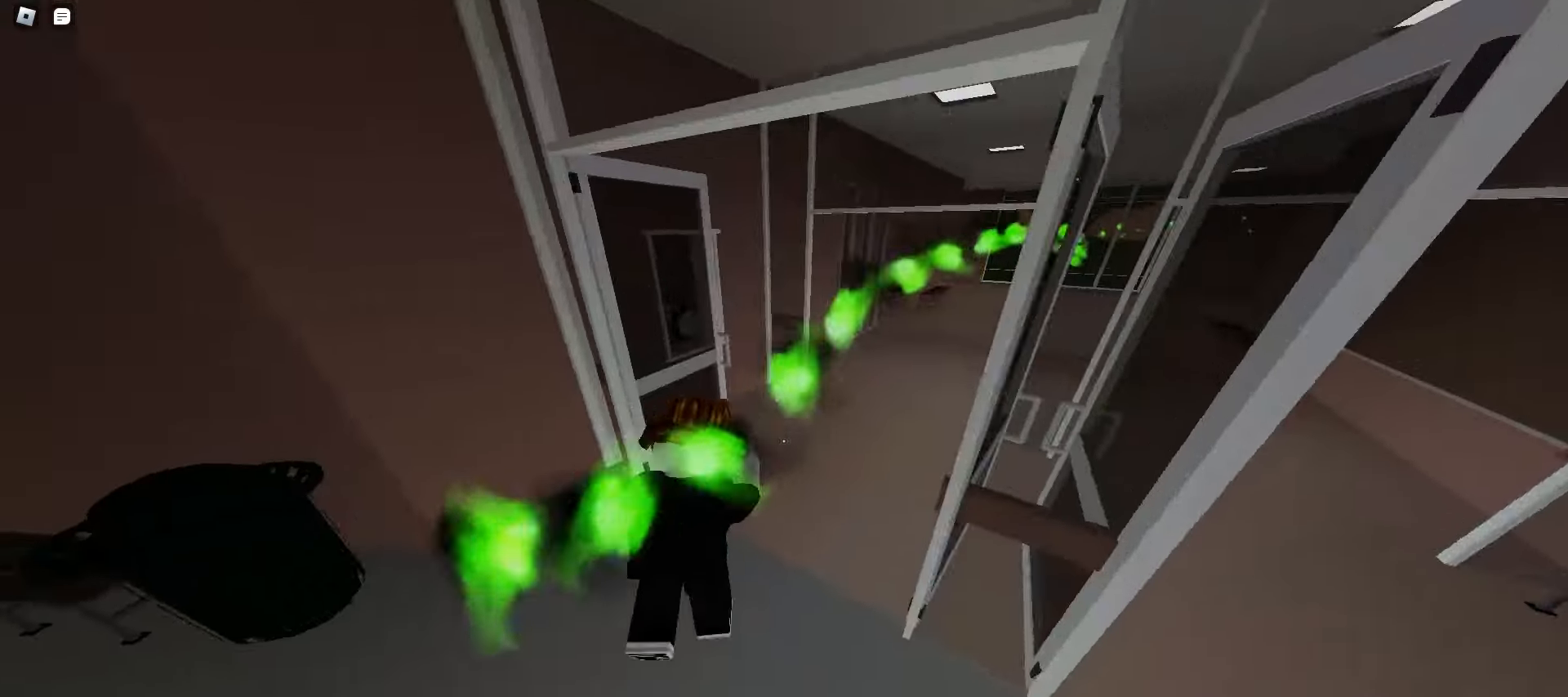
{"keys": ["w"], "mouse": [], "events": [[183, "d", "up"], [217, "a", "down"], [483, "a", "up"]]}